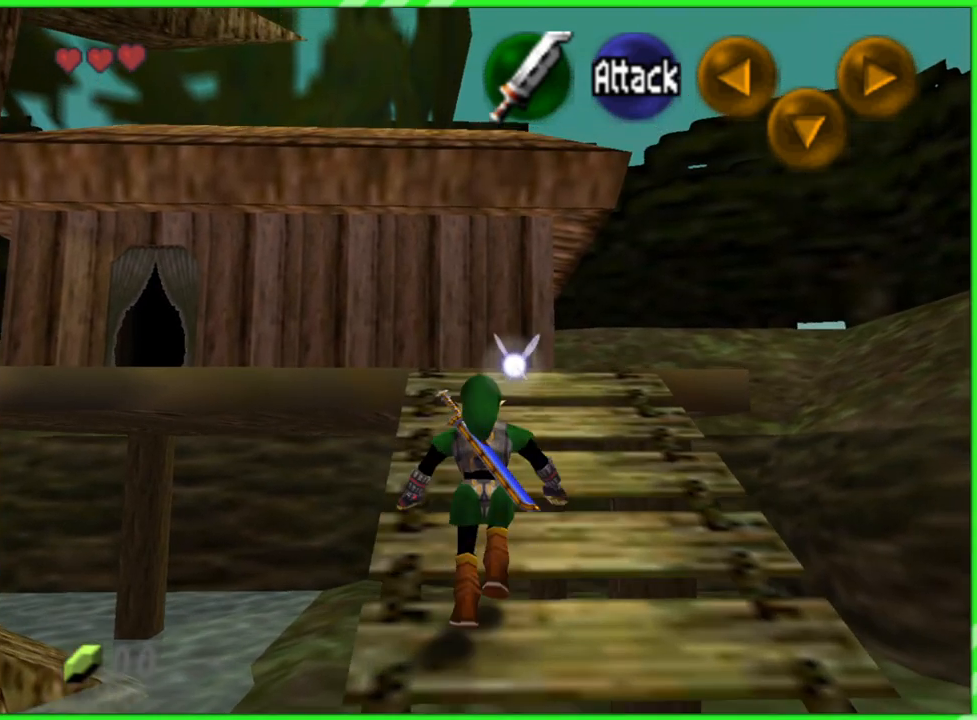
Gameplay with a controller (Nintendo layout); each line is a JSON object with the inputs held at the frame after it. "events" lists button and stick changes between this image and that frame as [ms after this image, input, new state], when the widget could be followed in between. Not read: L3 R3.
{"buttons": [], "left_stick": "up", "events": []}
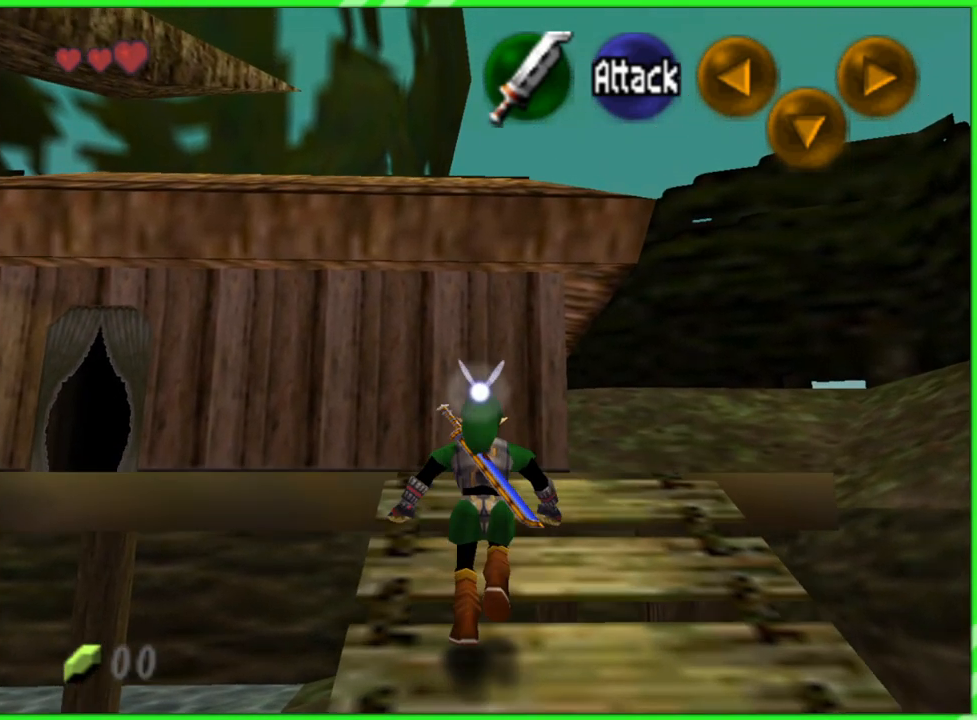
{"buttons": [], "left_stick": "up-left", "events": [[483, "left_stick", "up-left"]]}
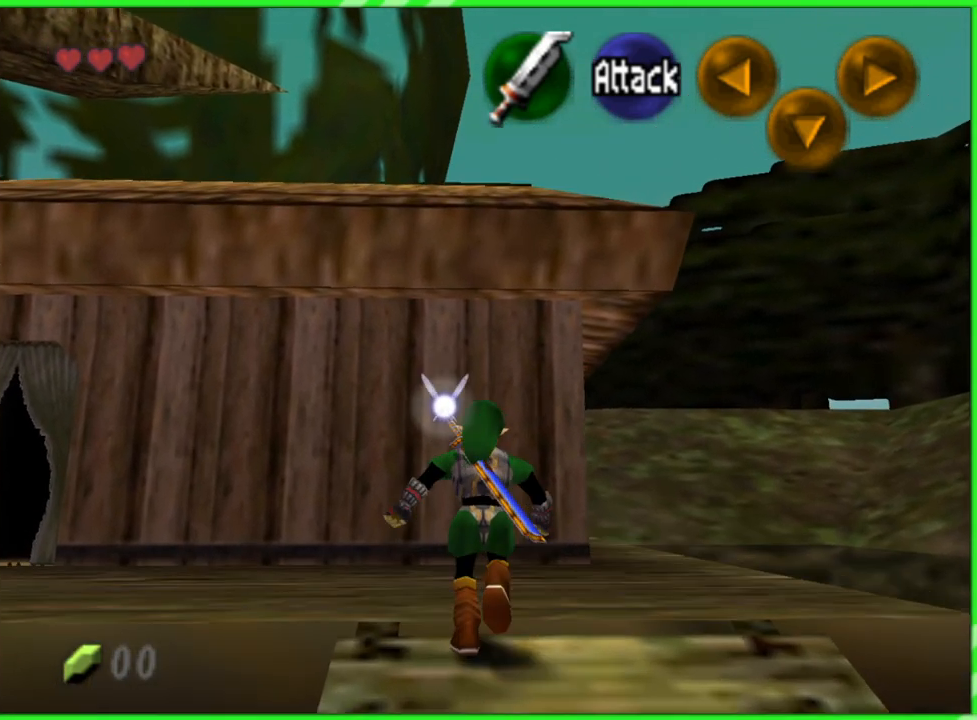
{"buttons": [], "left_stick": "up-left", "events": []}
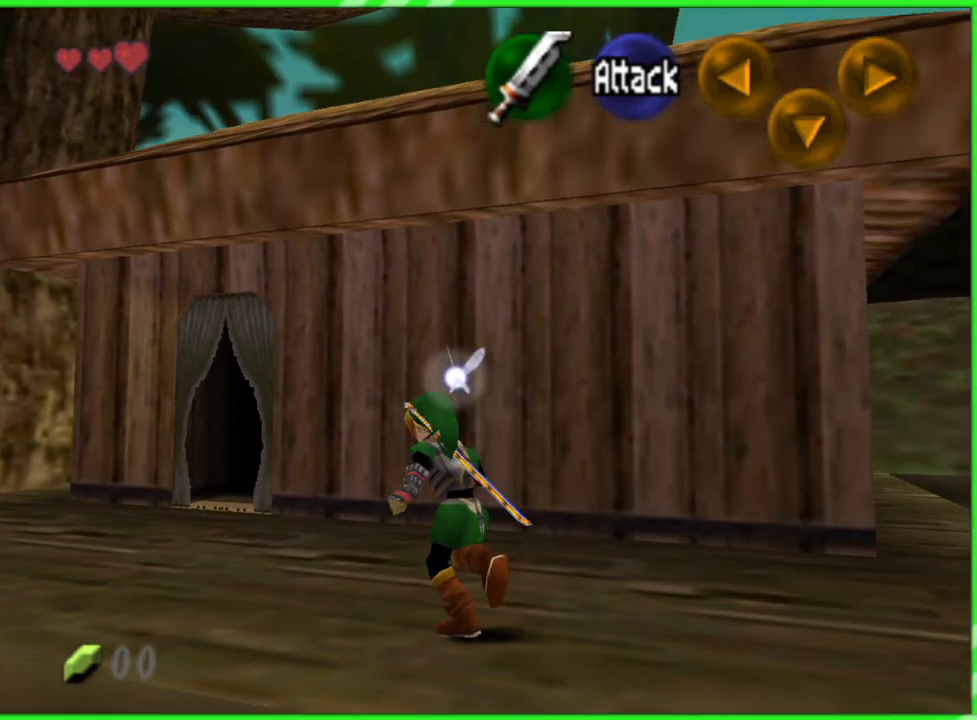
{"buttons": [], "left_stick": "up", "events": [[500, "left_stick", "up"]]}
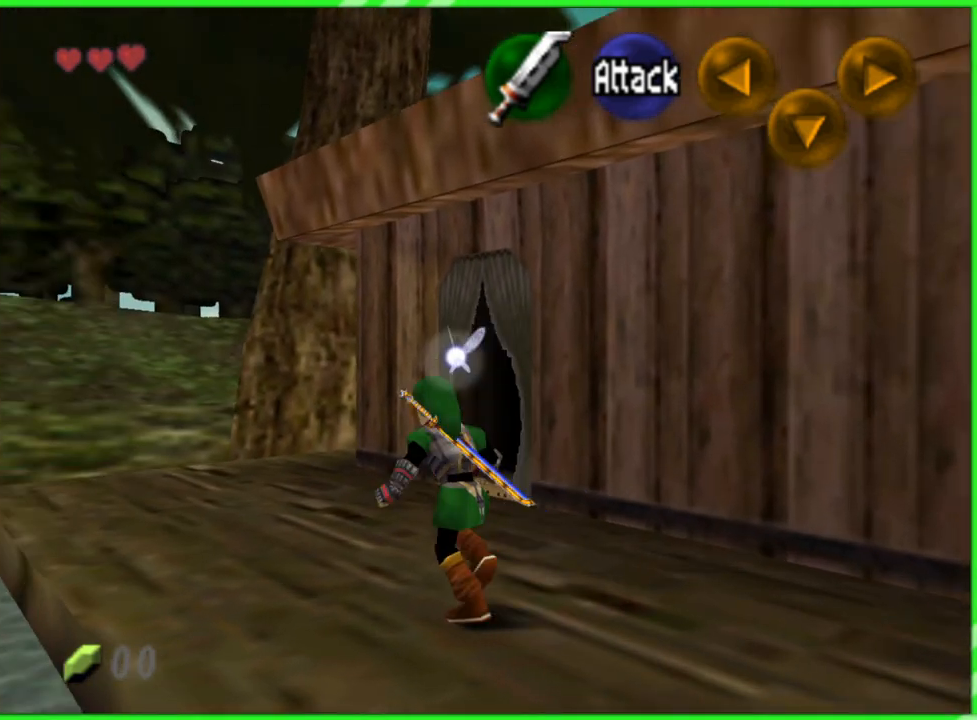
{"buttons": [], "left_stick": "up-right", "events": [[350, "left_stick", "up-right"]]}
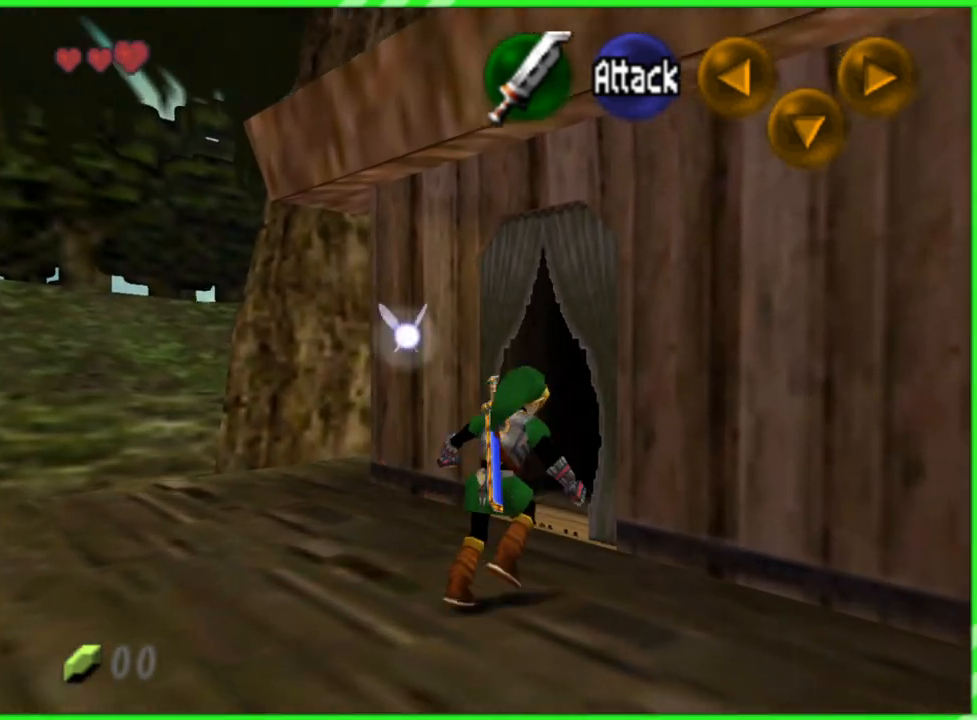
{"buttons": [], "left_stick": "up", "events": [[183, "left_stick", "up"]]}
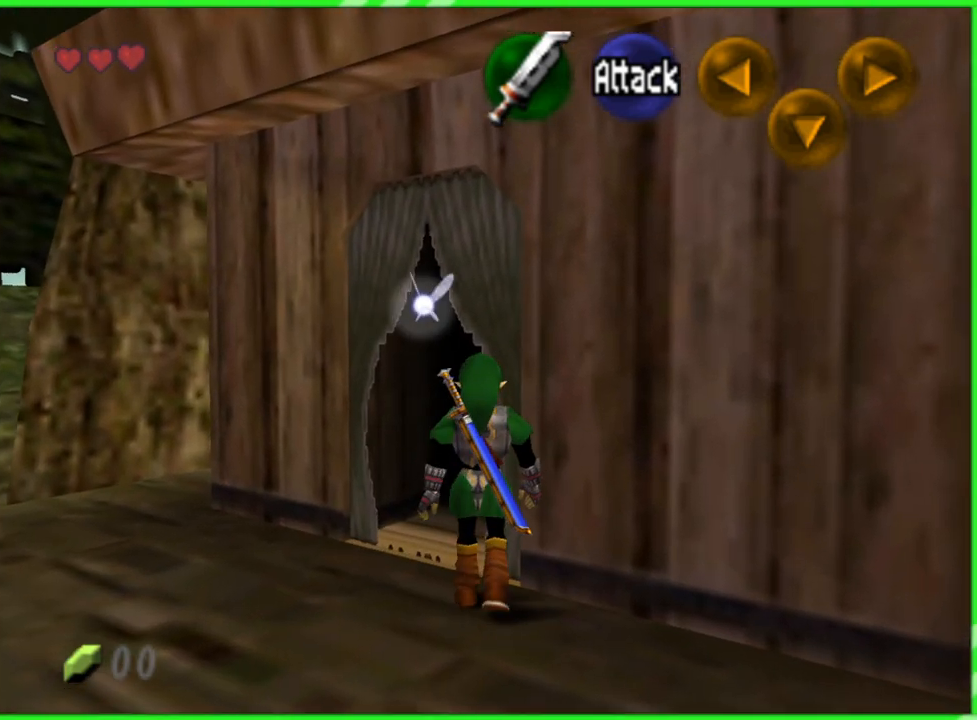
{"buttons": [], "left_stick": "up-right", "events": [[450, "left_stick", "up-right"]]}
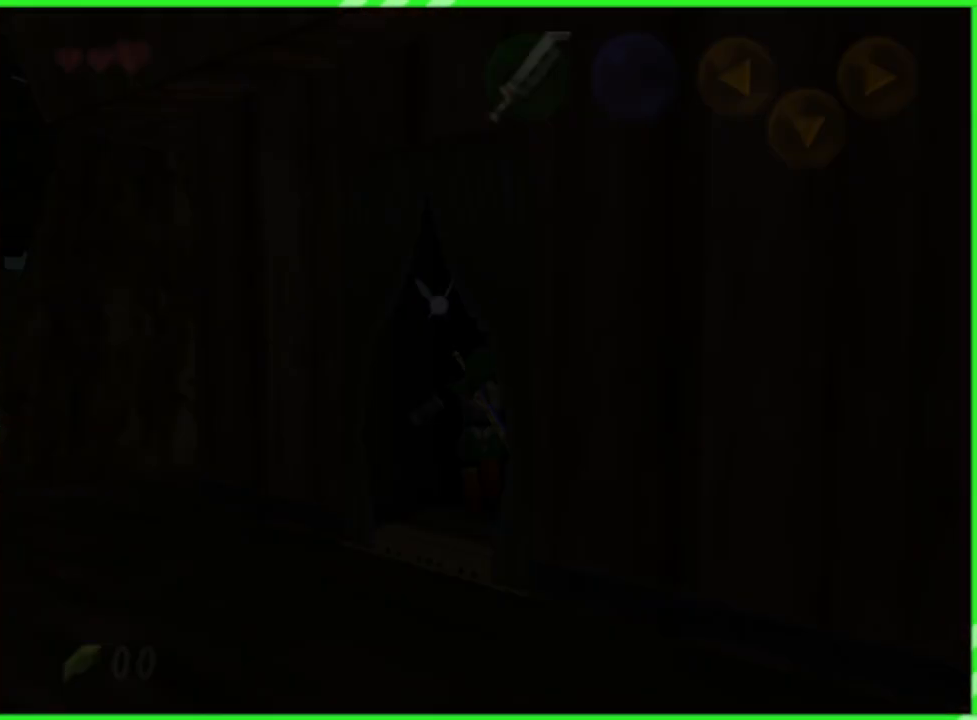
{"buttons": [], "left_stick": "center", "events": [[183, "left_stick", "center"]]}
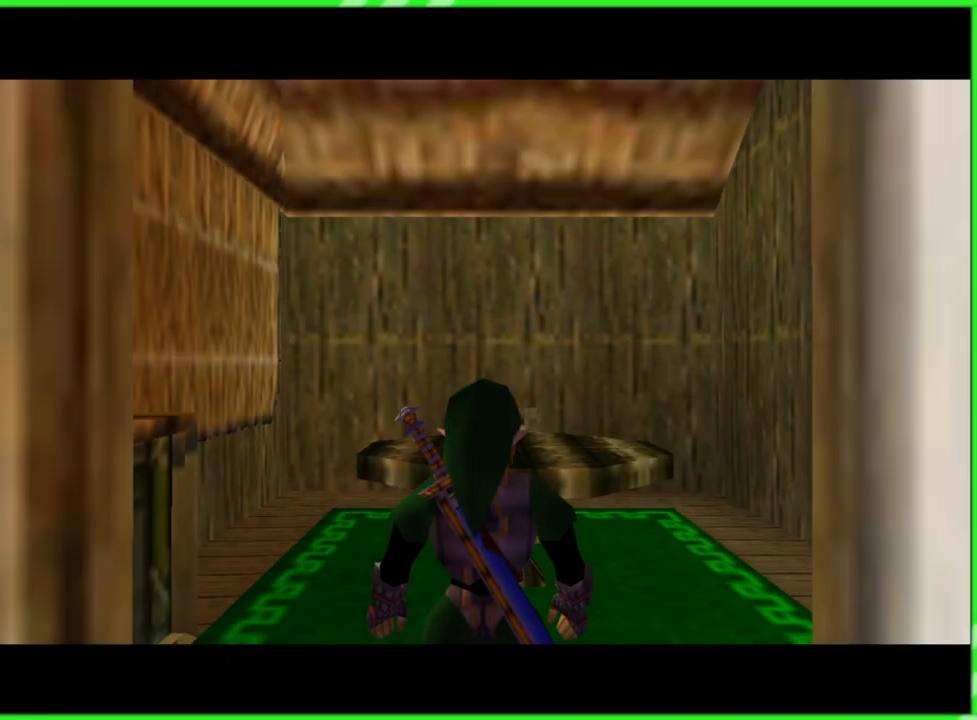
{"buttons": [], "left_stick": "center", "events": []}
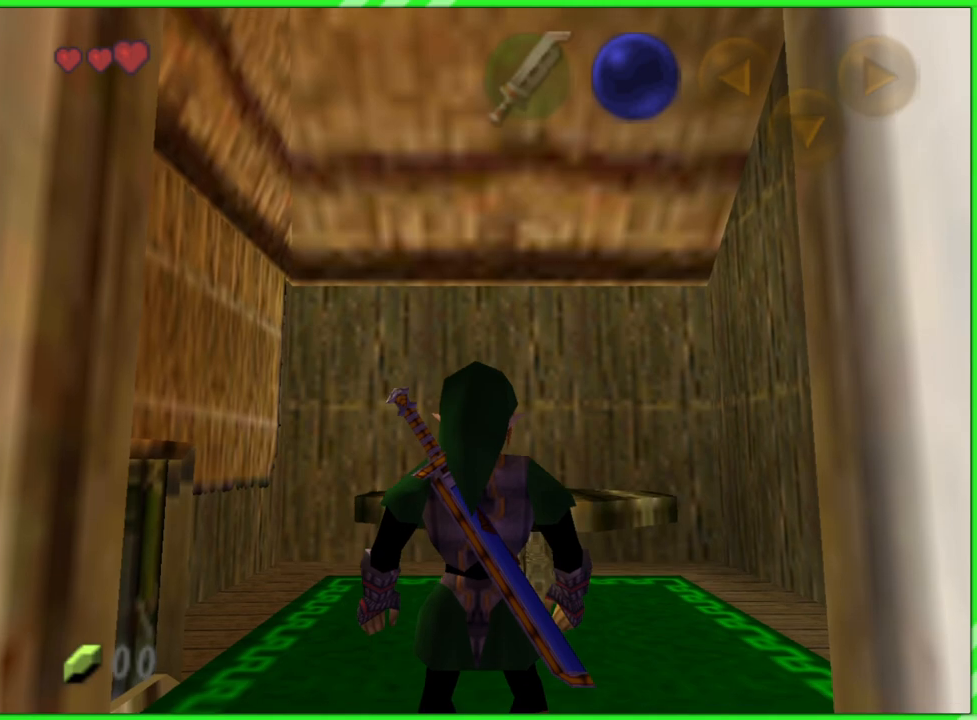
{"buttons": [], "left_stick": "up-right", "events": [[283, "left_stick", "right"], [350, "left_stick", "up-right"]]}
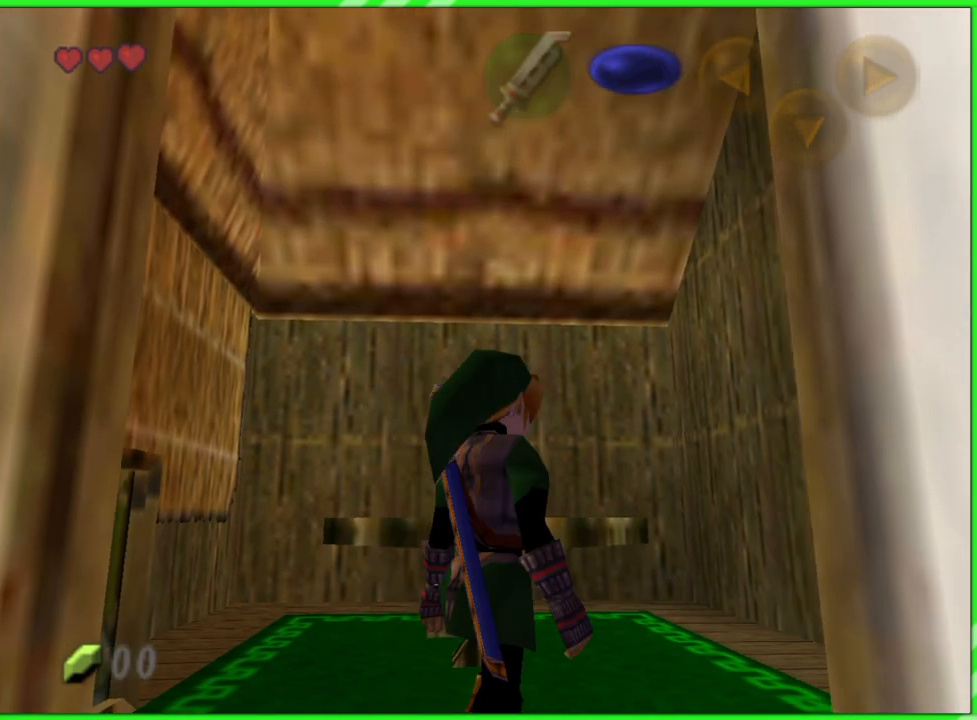
{"buttons": [], "left_stick": "center", "events": [[167, "left_stick", "up"], [300, "left_stick", "center"]]}
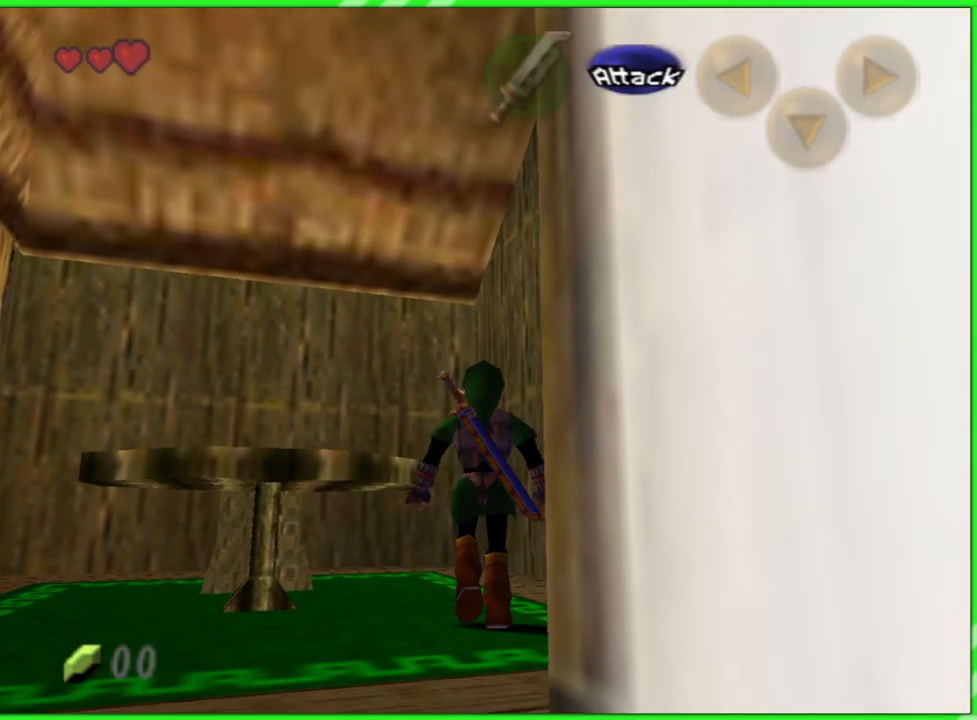
{"buttons": [], "left_stick": "center", "events": []}
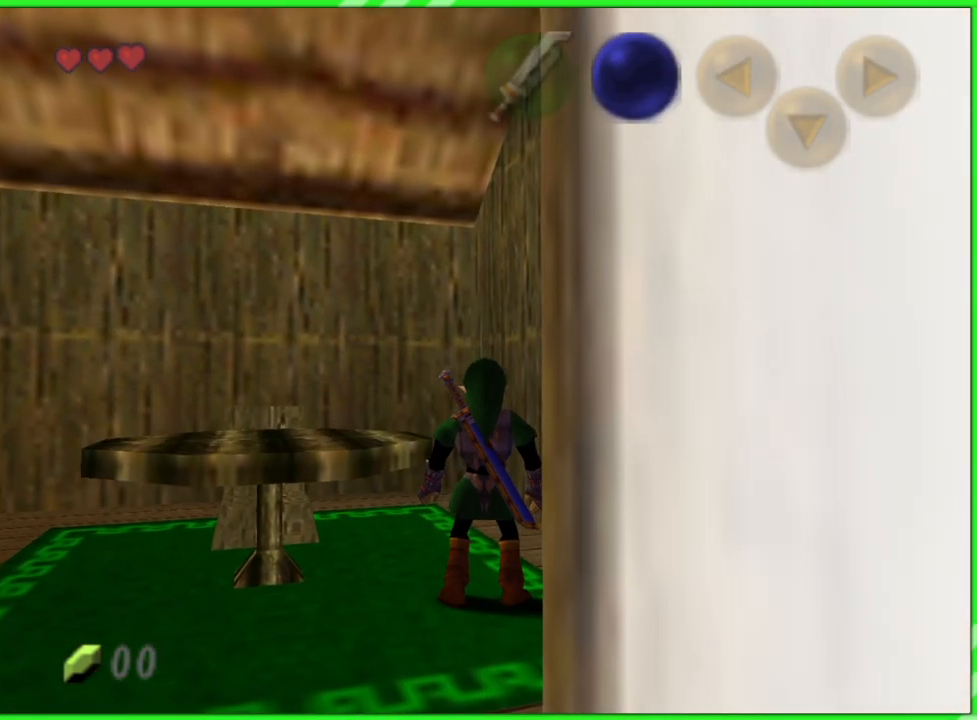
{"buttons": [], "left_stick": "up", "events": [[217, "left_stick", "up"]]}
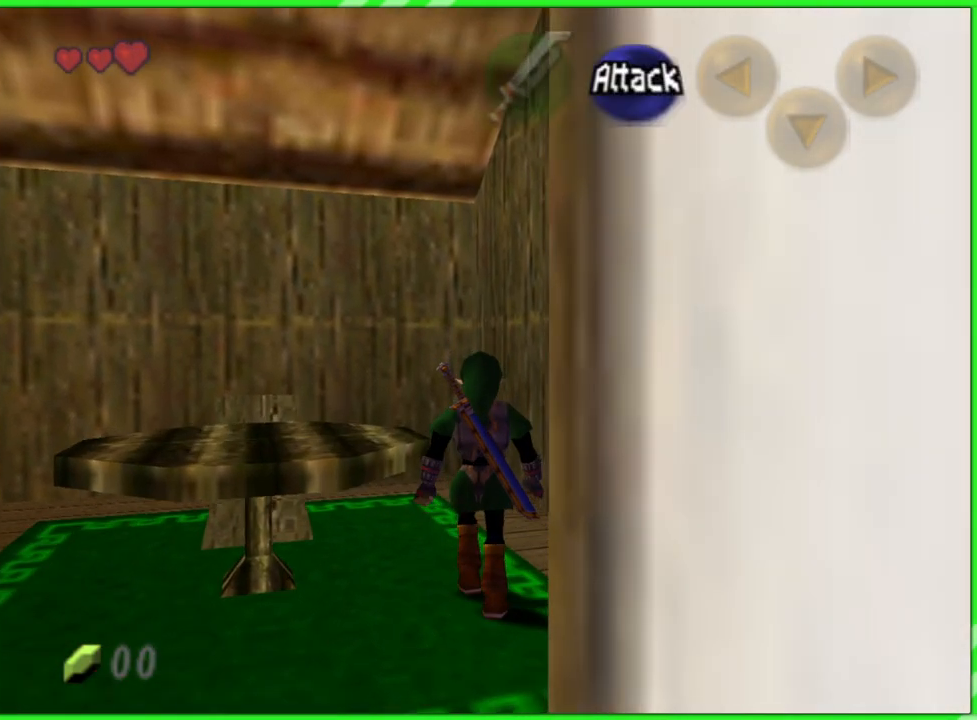
{"buttons": [], "left_stick": "center", "events": [[317, "left_stick", "up-left"], [433, "left_stick", "center"]]}
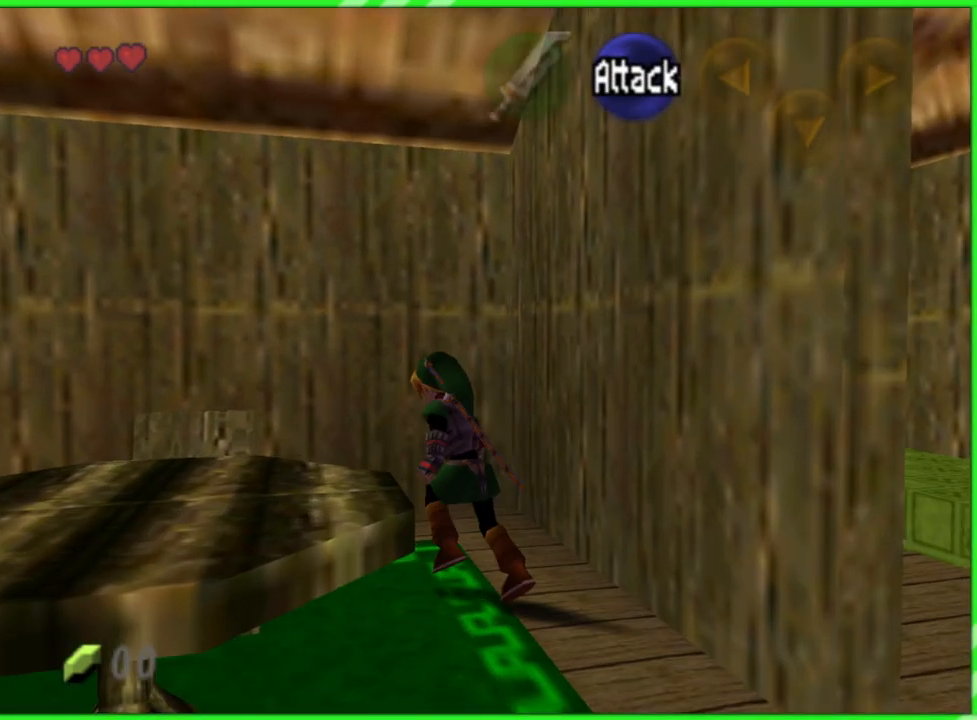
{"buttons": ["Z"], "left_stick": "down", "events": [[367, "left_stick", "down"], [500, "Z", "down"]]}
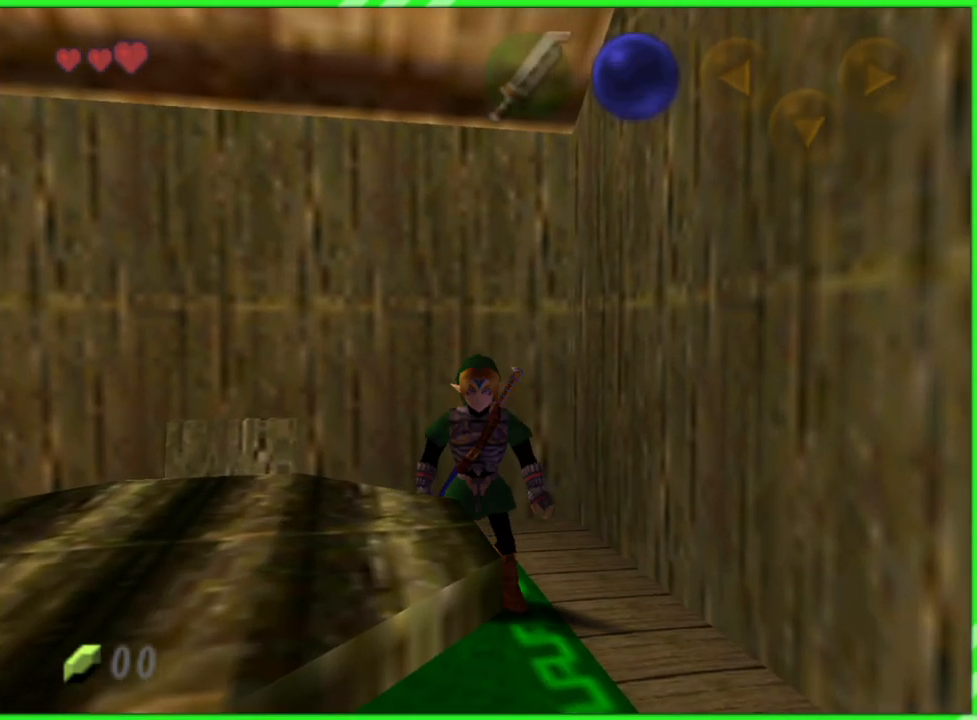
{"buttons": [], "left_stick": "center", "events": [[17, "left_stick", "center"], [133, "Z", "up"]]}
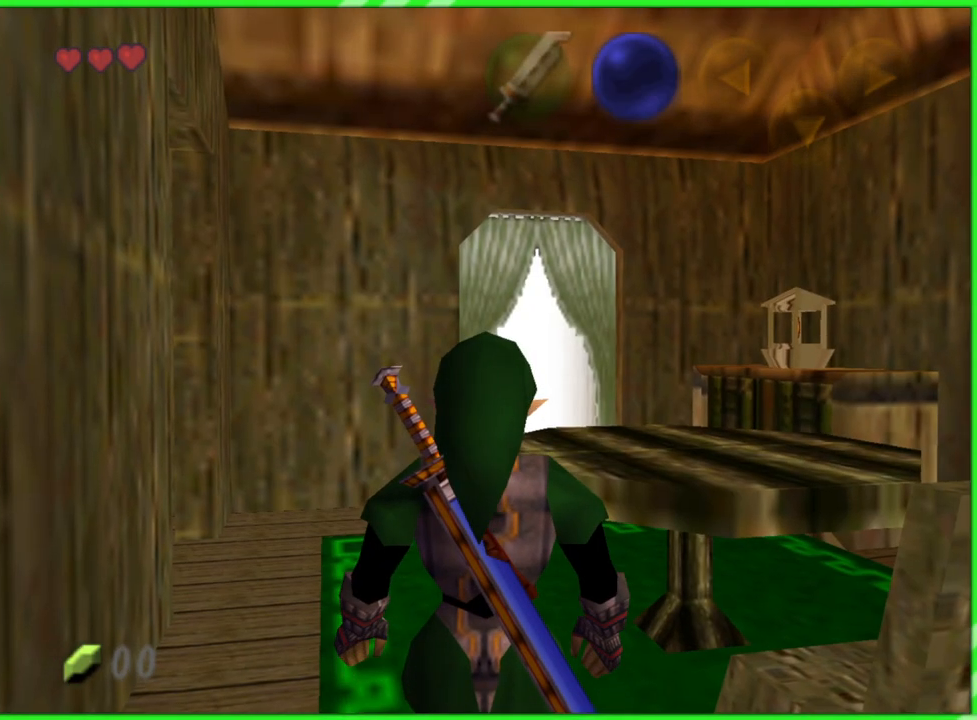
{"buttons": [], "left_stick": "center", "events": [[167, "left_stick", "right"], [300, "Z", "down"], [333, "left_stick", "center"], [417, "Z", "up"]]}
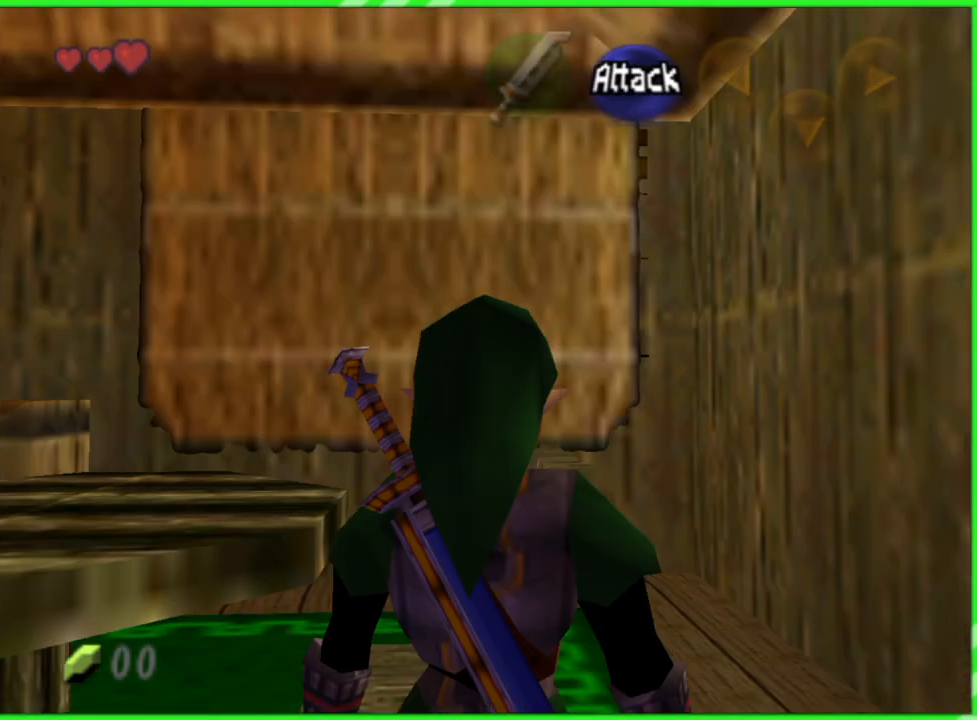
{"buttons": [], "left_stick": "center", "events": []}
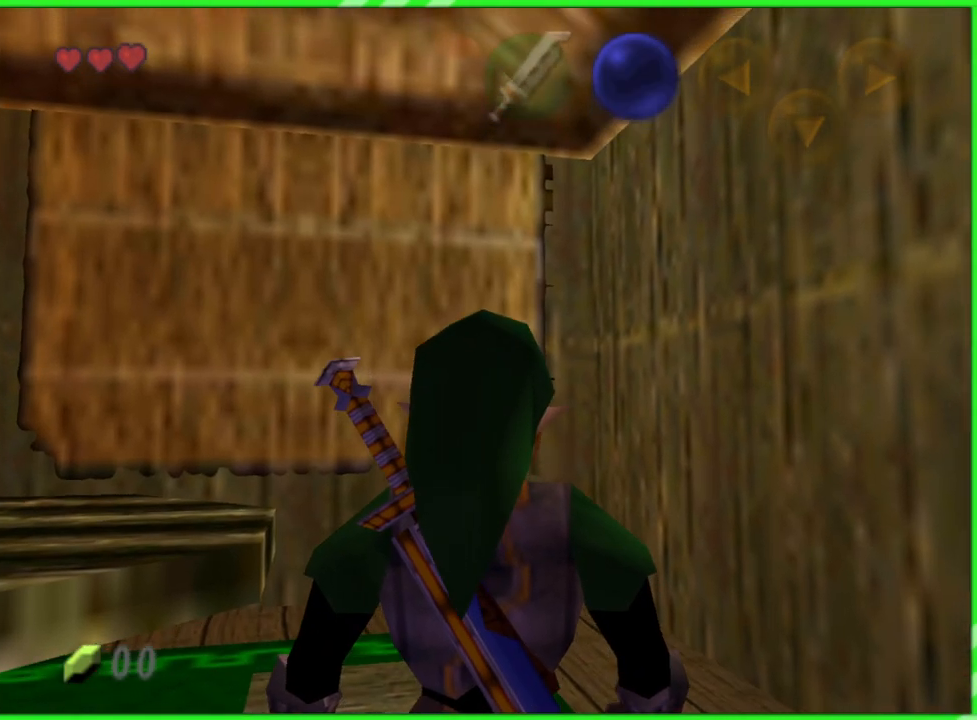
{"buttons": [], "left_stick": "center", "events": [[67, "left_stick", "down-left"], [200, "Z", "down"], [217, "left_stick", "center"], [333, "Z", "up"]]}
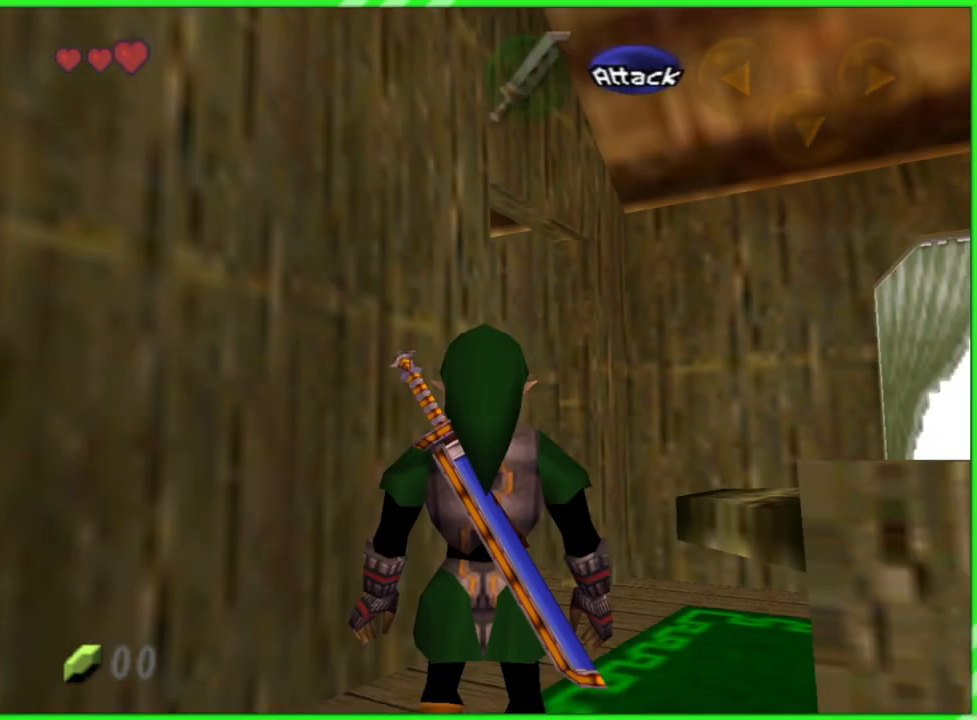
{"buttons": [], "left_stick": "up-right", "events": [[283, "left_stick", "up-right"]]}
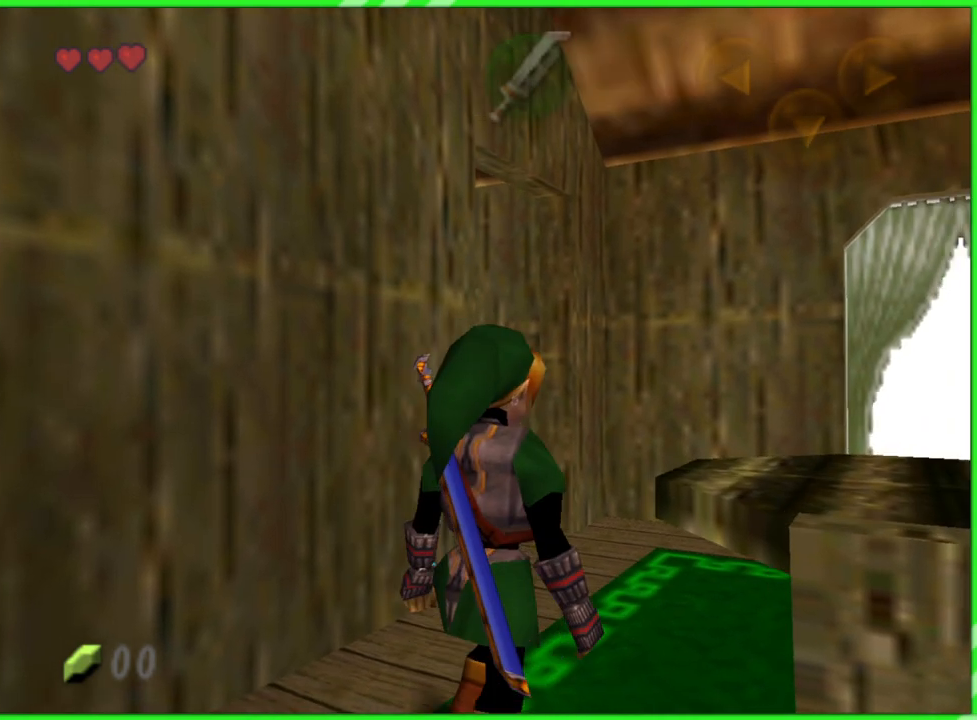
{"buttons": [], "left_stick": "left", "events": [[17, "left_stick", "up"], [317, "left_stick", "up-left"], [467, "left_stick", "left"]]}
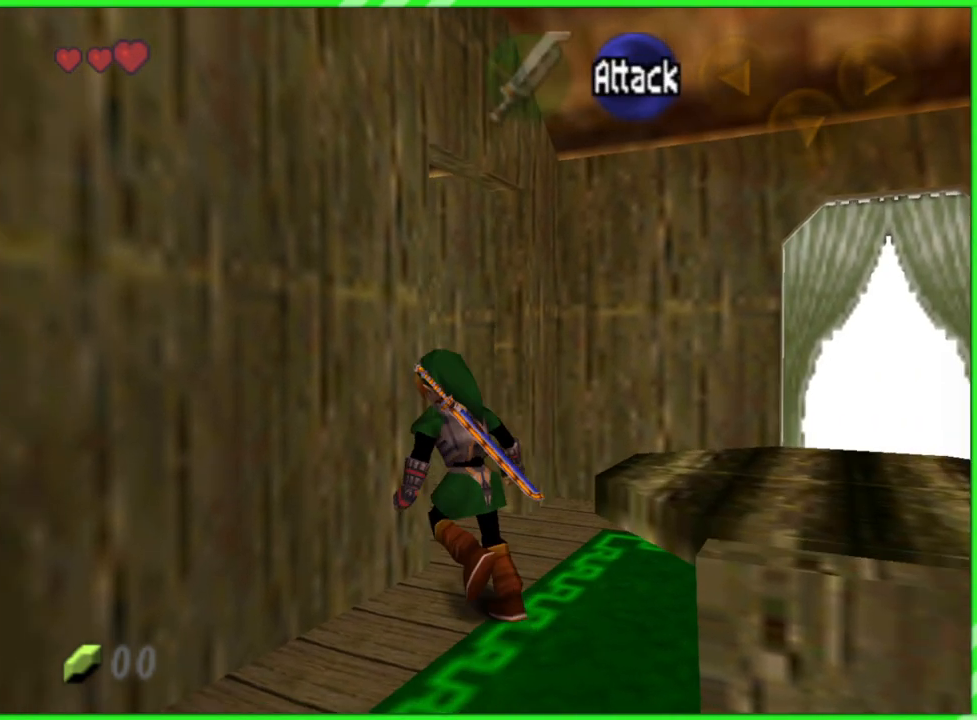
{"buttons": [], "left_stick": "center", "events": [[100, "left_stick", "center"], [133, "Z", "down"], [267, "Z", "up"]]}
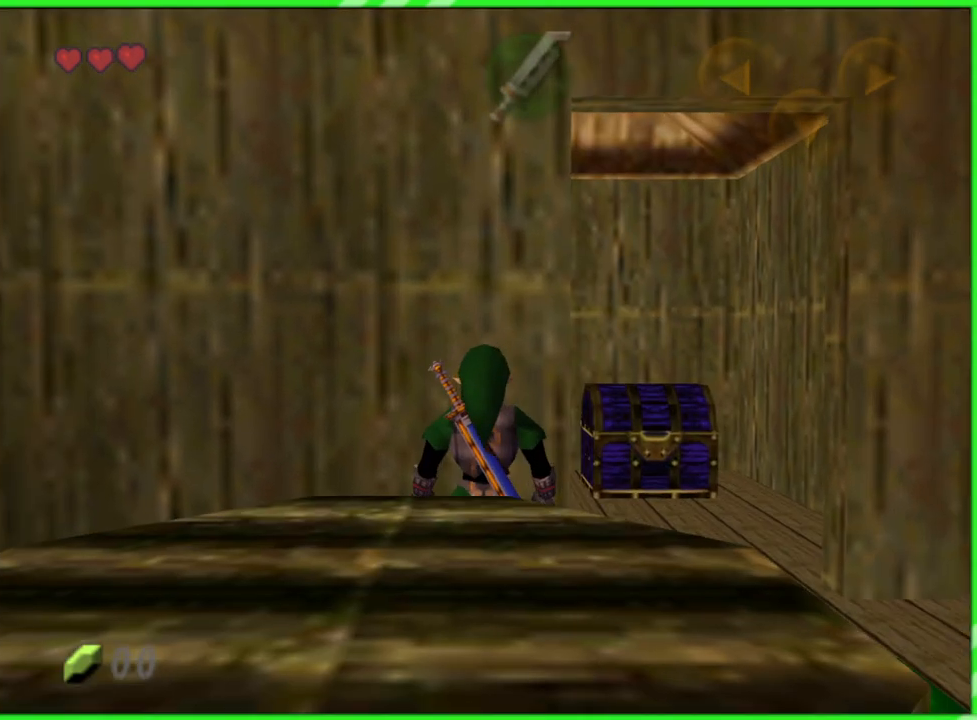
{"buttons": [], "left_stick": "up-right", "events": [[267, "left_stick", "right"], [500, "left_stick", "up-right"]]}
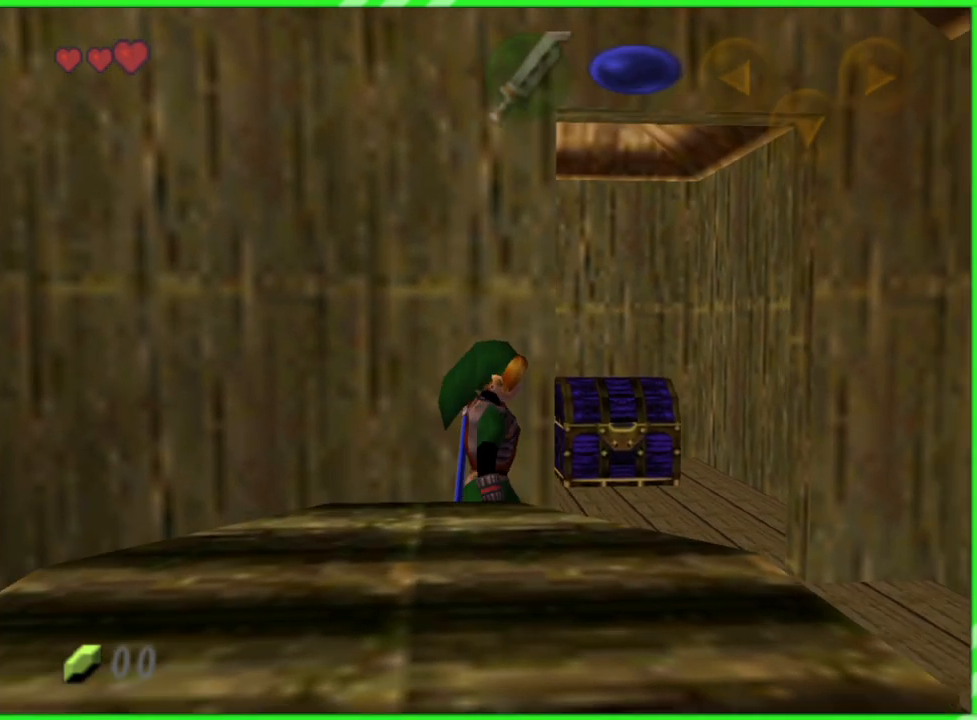
{"buttons": [], "left_stick": "center", "events": [[100, "left_stick", "up"], [400, "left_stick", "center"]]}
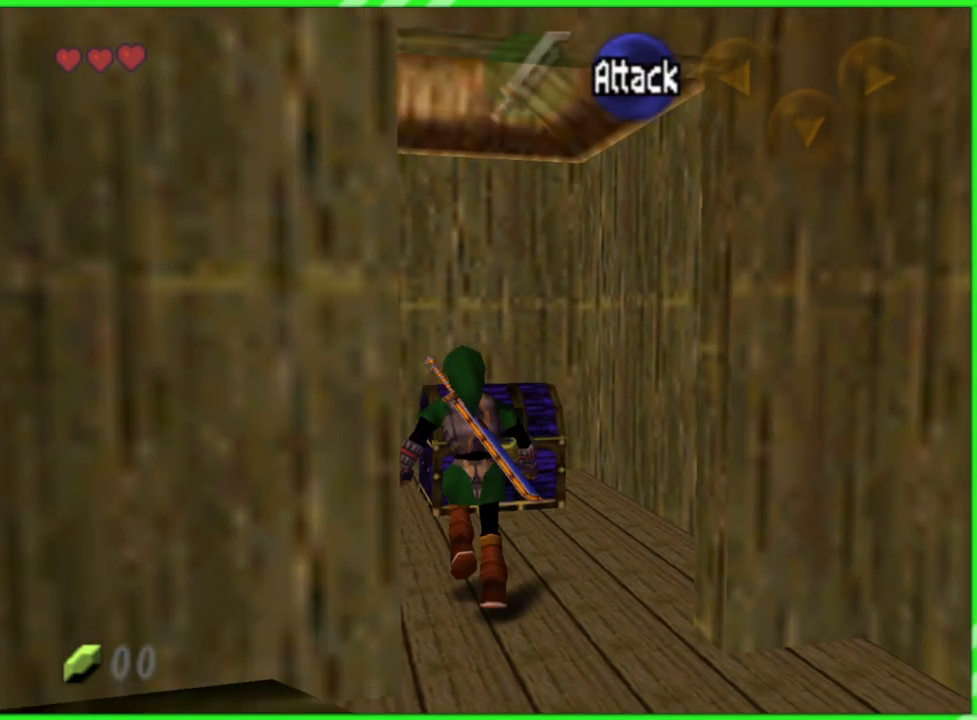
{"buttons": [], "left_stick": "left", "events": [[383, "left_stick", "left"]]}
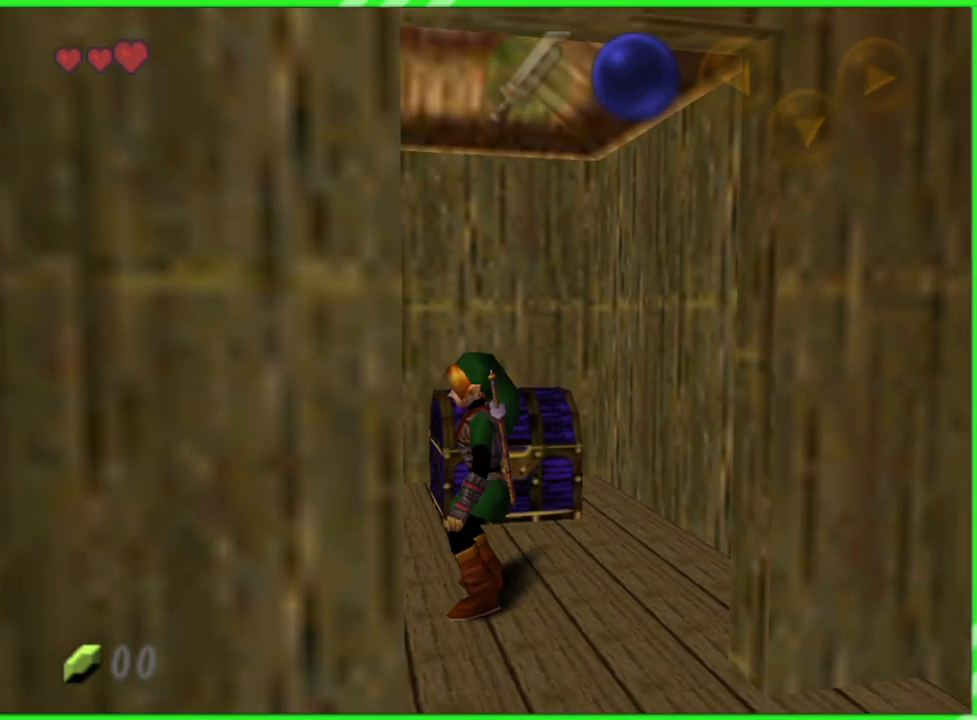
{"buttons": [], "left_stick": "center", "events": [[33, "Z", "down"], [50, "left_stick", "center"], [167, "Z", "up"]]}
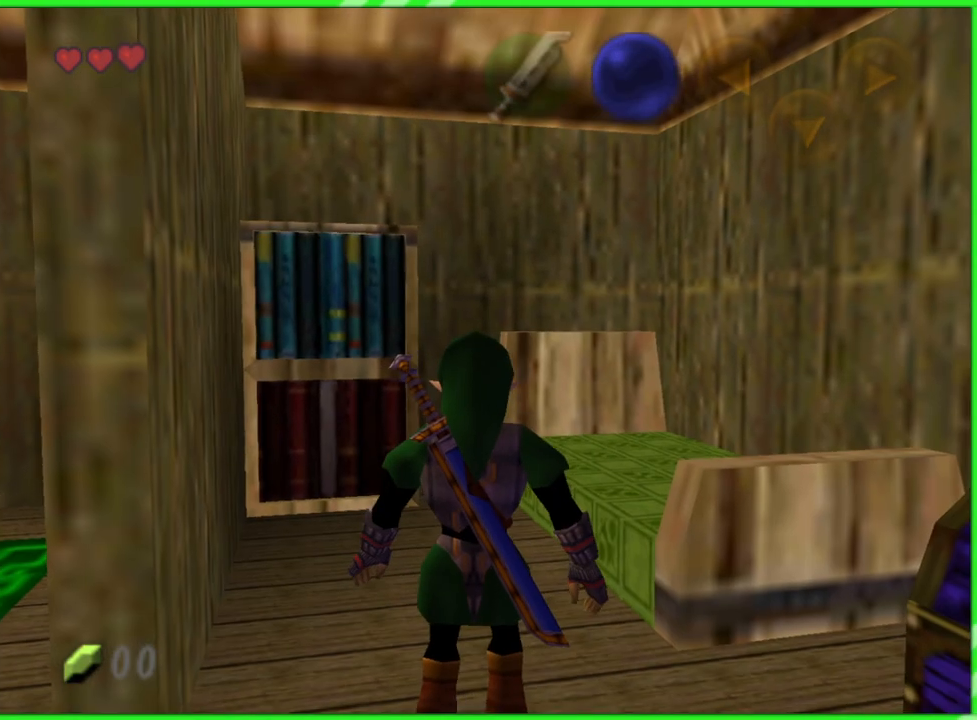
{"buttons": [], "left_stick": "up", "events": [[133, "left_stick", "up"]]}
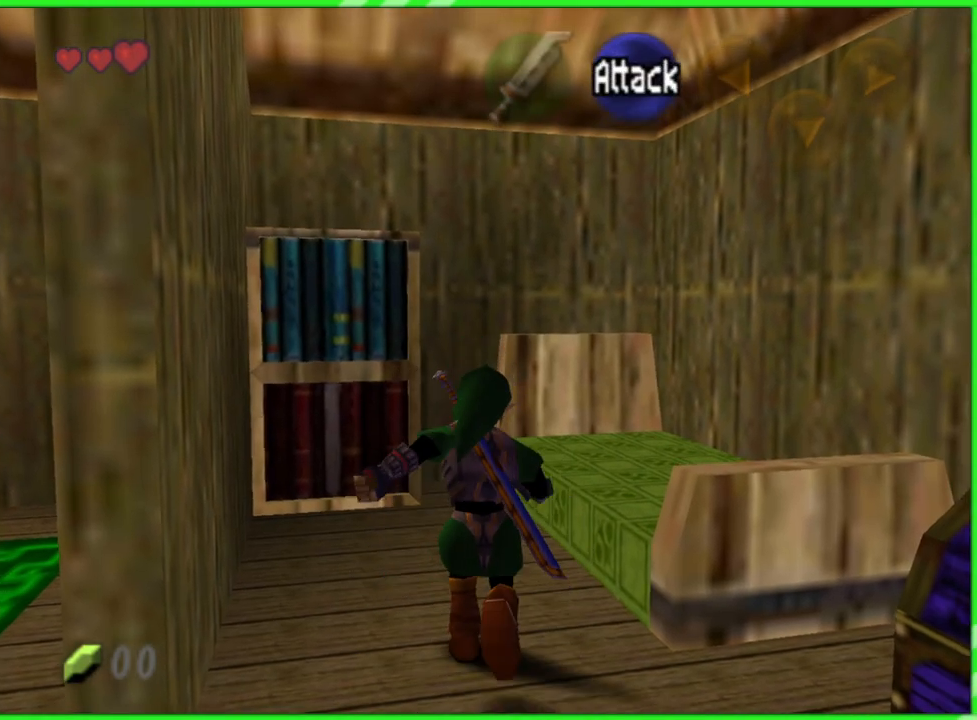
{"buttons": [], "left_stick": "center", "events": [[50, "left_stick", "center"]]}
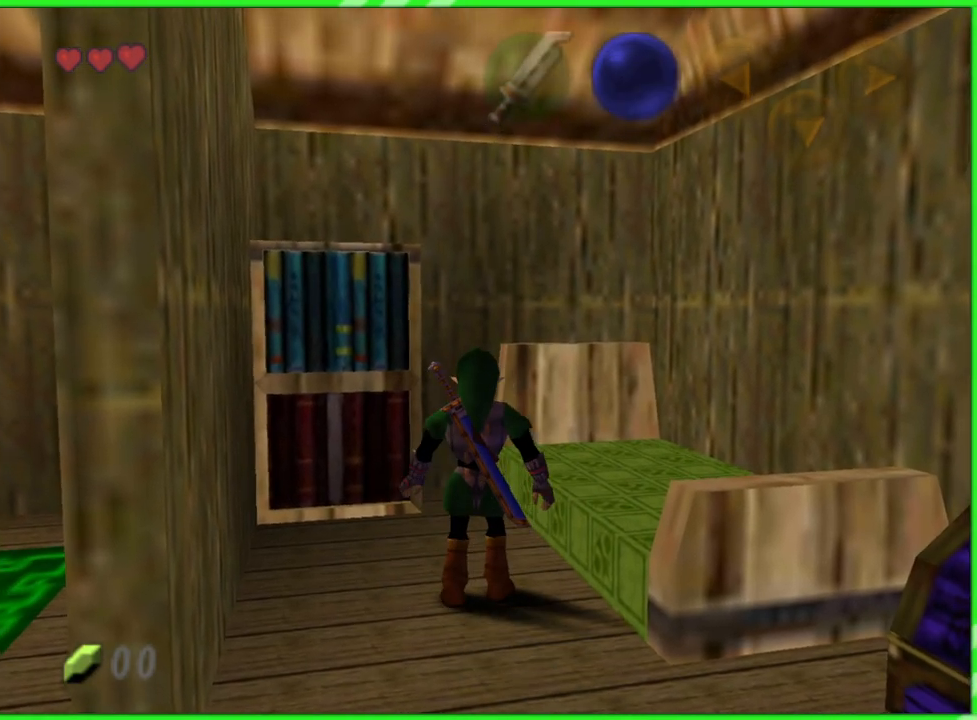
{"buttons": ["Z"], "left_stick": "center", "events": [[283, "left_stick", "up-left"], [417, "Z", "down"], [467, "left_stick", "center"]]}
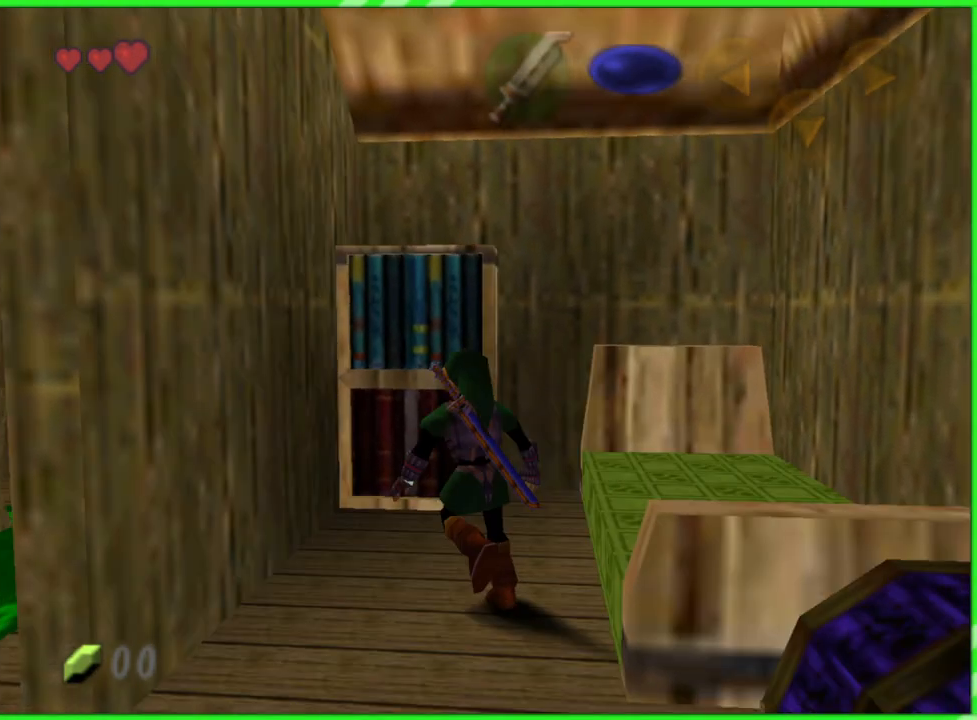
{"buttons": [], "left_stick": "right", "events": [[50, "Z", "up"], [467, "left_stick", "right"]]}